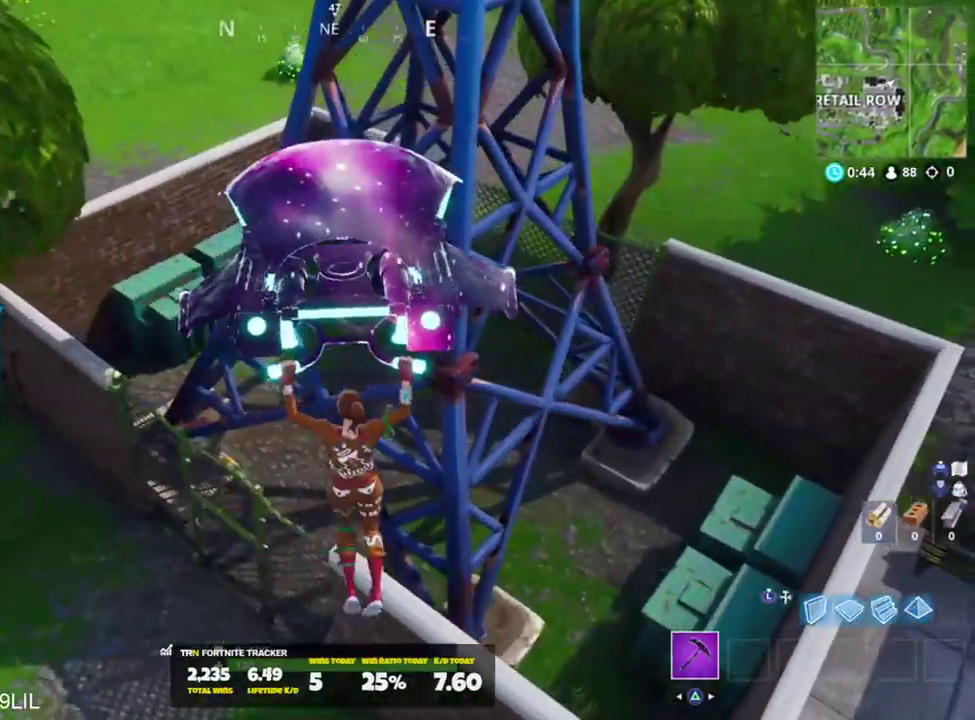
Gameplay with a controller (PlayStation layout); each line is a JSON object with the inputs held at the frame after it. "events" lists button and stick changes between this image and that frame as [ms after this image, input, new state], when the widget could be followed in between.
{"buttons": [], "left_stick": "right", "right_stick": "up-left", "events": [[67, "left_stick", "left"], [200, "left_stick", "right"], [284, "right_stick", "up-left"], [367, "left_stick", "left"], [501, "left_stick", "right"]]}
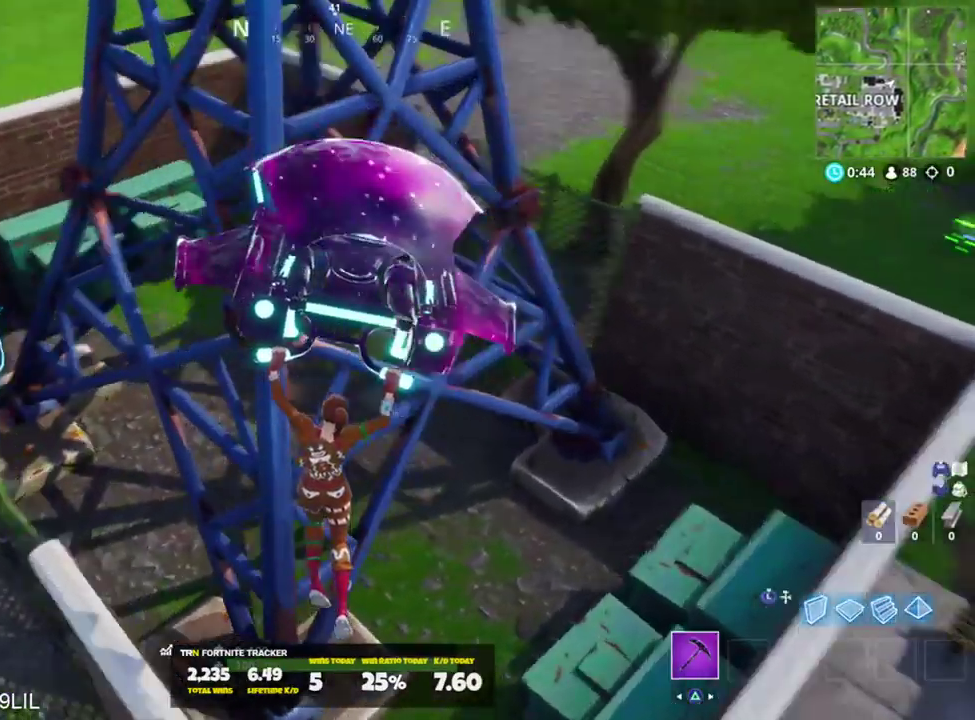
{"buttons": [], "left_stick": "up-left", "right_stick": "up-left", "events": [[33, "left_stick", "up-right"], [267, "left_stick", "up-left"]]}
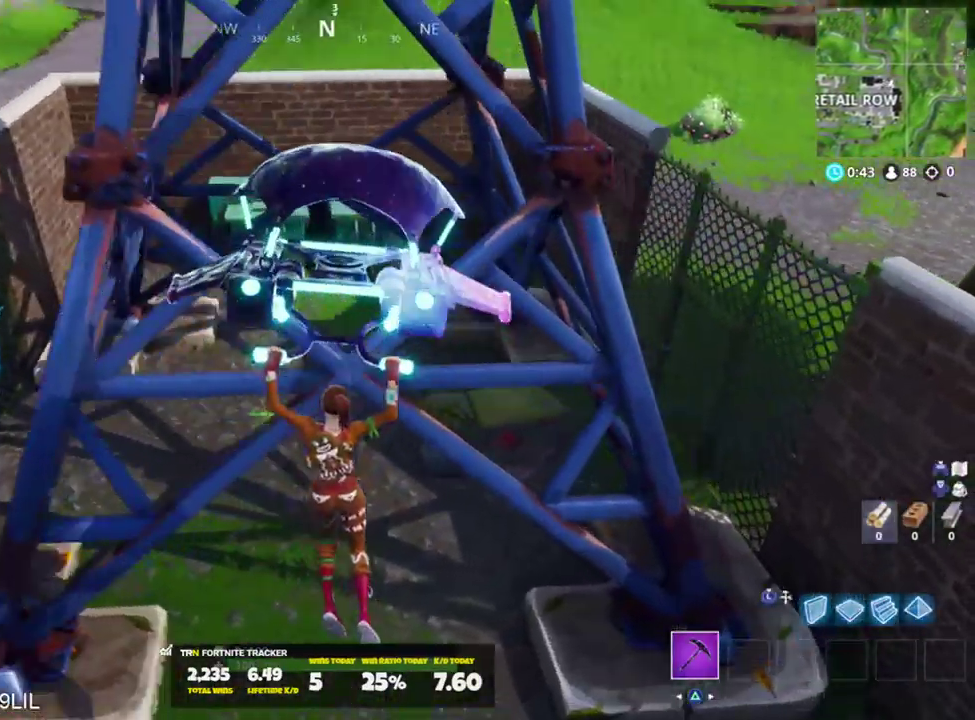
{"buttons": [], "left_stick": "up", "right_stick": "center", "events": [[150, "right_stick", "center"], [284, "left_stick", "up"], [367, "SQUARE", "down"], [467, "SQUARE", "up"]]}
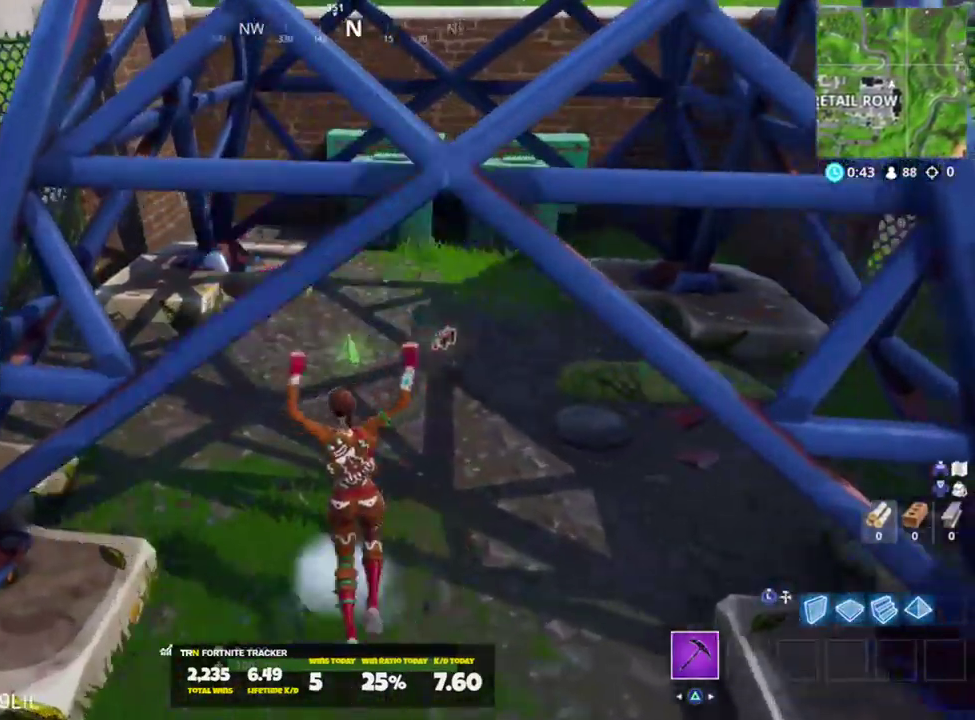
{"buttons": [], "left_stick": "up", "right_stick": "up", "events": [[16, "right_stick", "right"], [50, "SQUARE", "down"], [50, "left_stick", "up-right"], [133, "SQUARE", "up"], [233, "SQUARE", "down"], [283, "SQUARE", "up"], [283, "right_stick", "up"], [367, "SQUARE", "down"], [367, "left_stick", "up"], [417, "SQUARE", "up"]]}
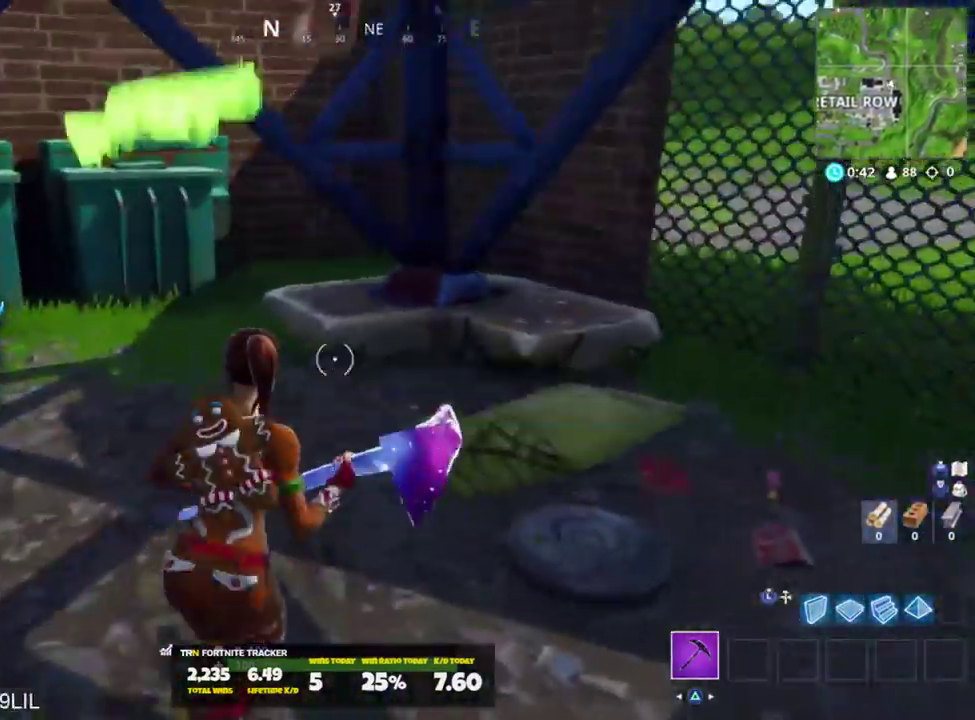
{"buttons": ["R2"], "left_stick": "right", "right_stick": "up-left", "events": [[100, "R2", "down"], [150, "left_stick", "up-right"], [217, "right_stick", "center"], [267, "right_stick", "down-left"], [384, "right_stick", "center"], [434, "left_stick", "right"], [451, "right_stick", "up-left"]]}
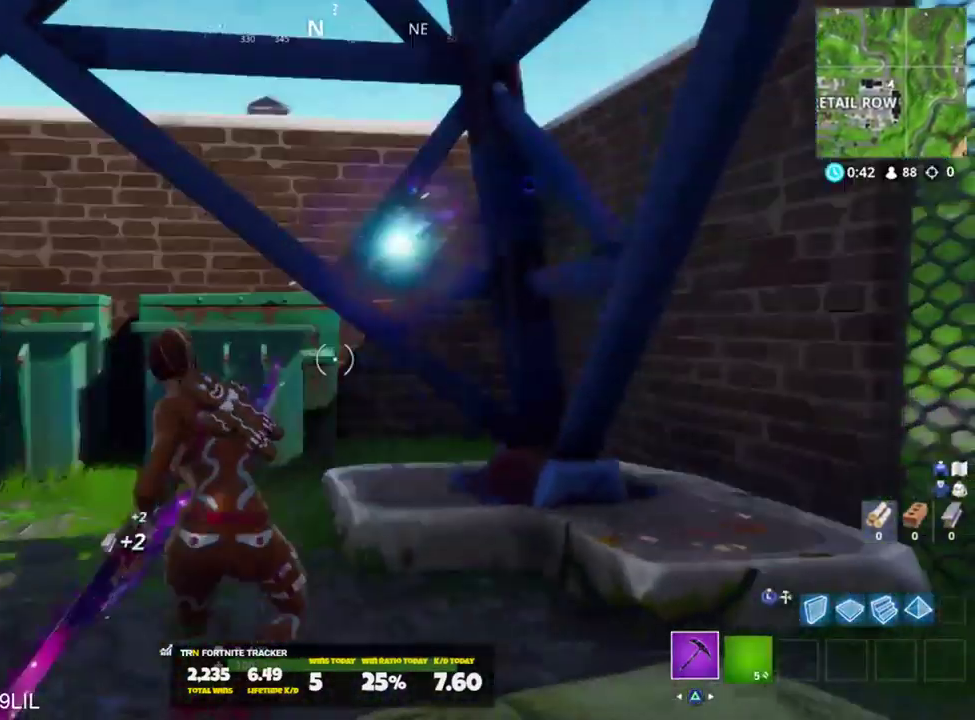
{"buttons": ["R2"], "left_stick": "up-right", "right_stick": "down", "events": [[16, "left_stick", "down-right"], [50, "right_stick", "up"], [183, "left_stick", "left"], [183, "right_stick", "up-right"], [350, "right_stick", "center"], [433, "left_stick", "up"], [450, "right_stick", "down"], [483, "left_stick", "up-right"]]}
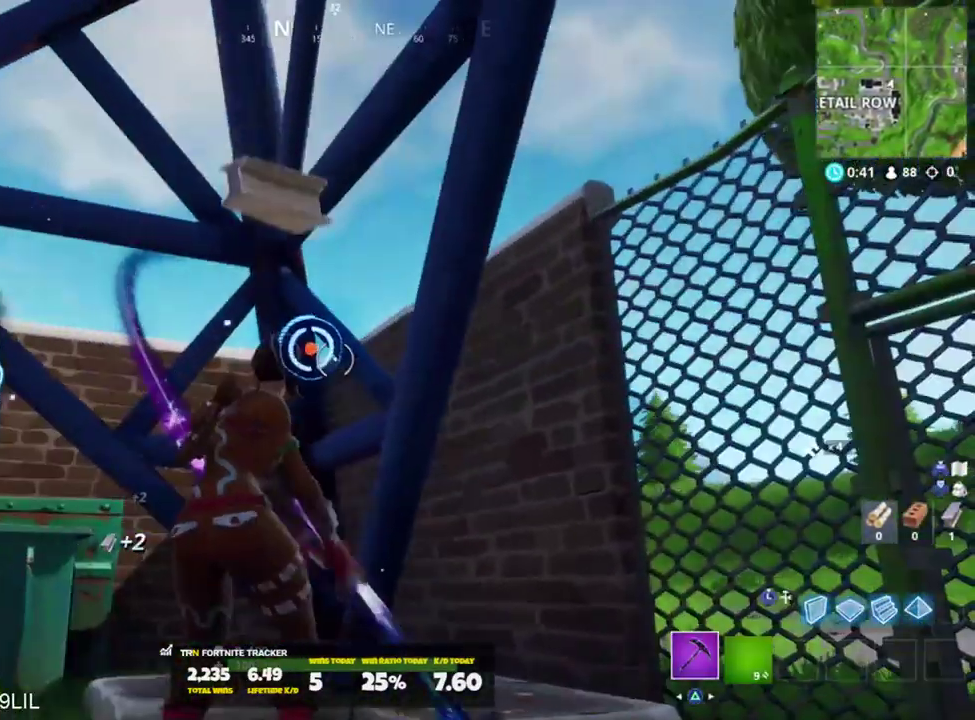
{"buttons": ["R2"], "left_stick": "up", "right_stick": "down", "events": [[117, "right_stick", "up-left"], [184, "left_stick", "down-right"], [284, "left_stick", "down-left"], [384, "right_stick", "down"], [451, "left_stick", "up"]]}
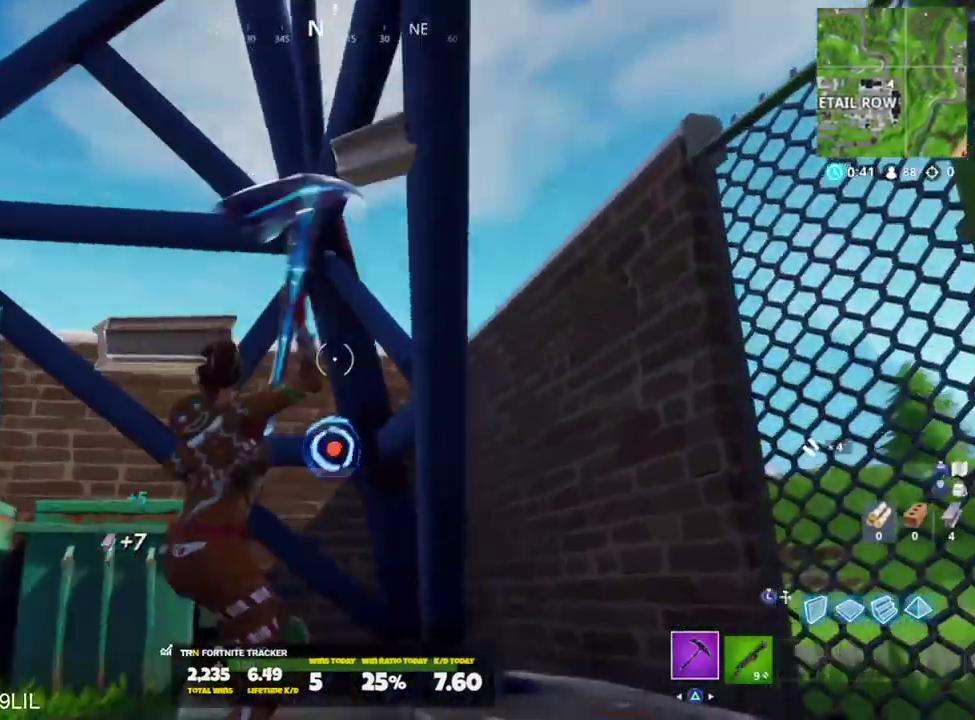
{"buttons": ["R2"], "left_stick": "left", "right_stick": "center", "events": [[16, "right_stick", "center"], [116, "right_stick", "up"], [166, "left_stick", "right"], [216, "left_stick", "down-right"], [283, "right_stick", "center"], [350, "left_stick", "down-left"], [350, "right_stick", "down"], [417, "left_stick", "left"], [417, "right_stick", "center"]]}
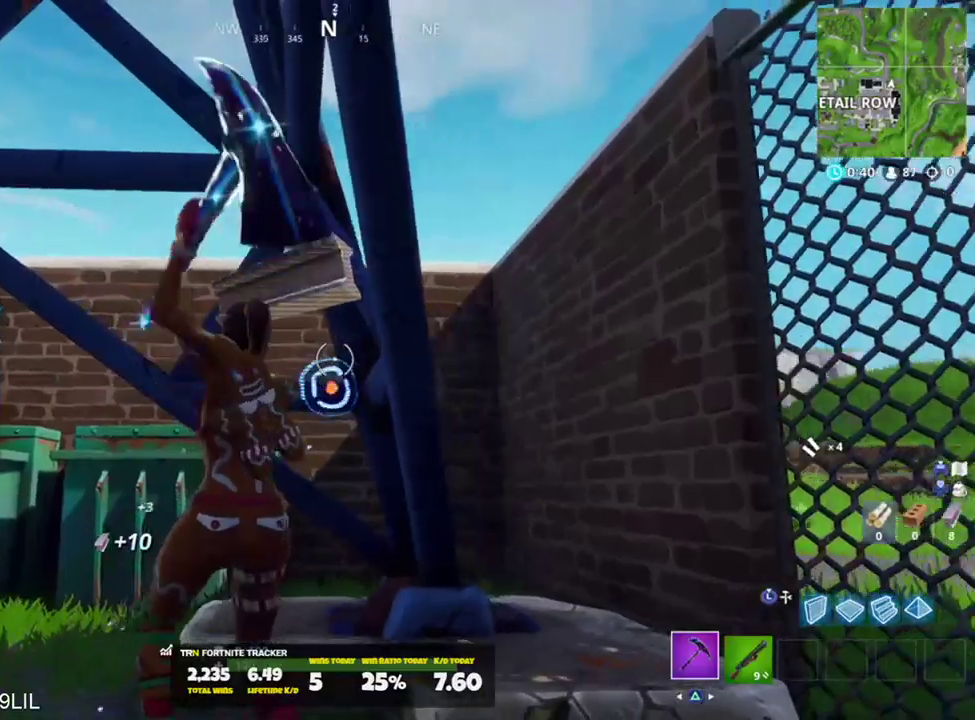
{"buttons": ["R2"], "left_stick": "up", "right_stick": "up-right", "events": [[17, "right_stick", "down-right"], [50, "left_stick", "up"], [117, "right_stick", "center"], [150, "left_stick", "up-right"], [184, "right_stick", "up-left"], [317, "left_stick", "up"], [467, "right_stick", "up-right"]]}
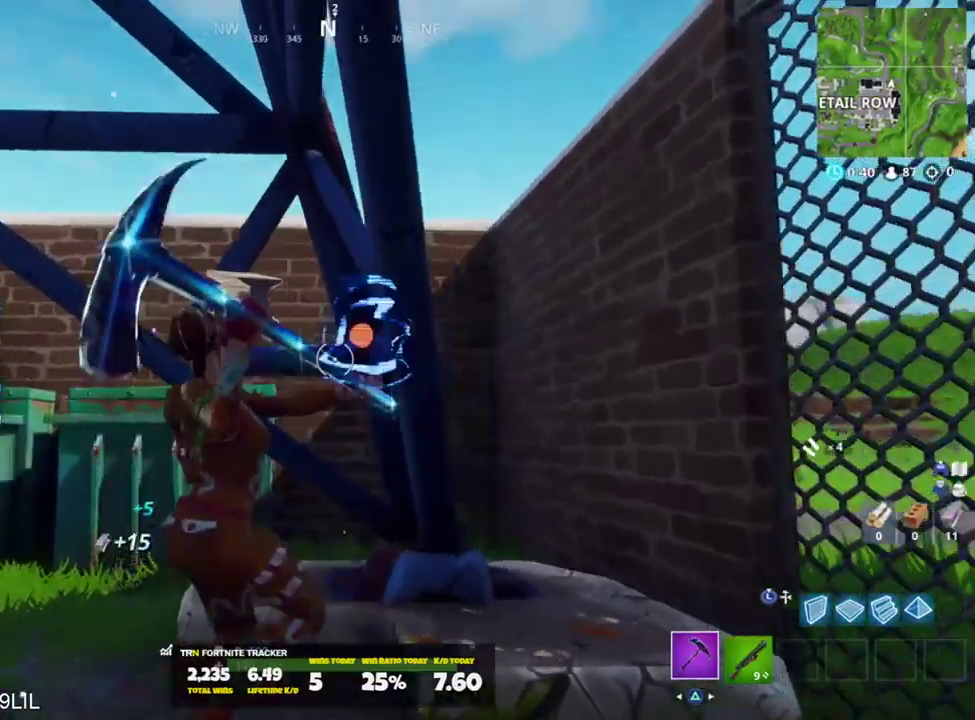
{"buttons": ["CROSS"], "left_stick": "up-right", "right_stick": "center", "events": [[50, "right_stick", "center"], [116, "right_stick", "down"], [150, "left_stick", "left"], [183, "R1", "down"], [217, "left_stick", "up-left"], [217, "right_stick", "left"], [283, "R1", "up"], [283, "R2", "up"], [350, "right_stick", "center"], [383, "left_stick", "up-right"], [450, "CROSS", "down"]]}
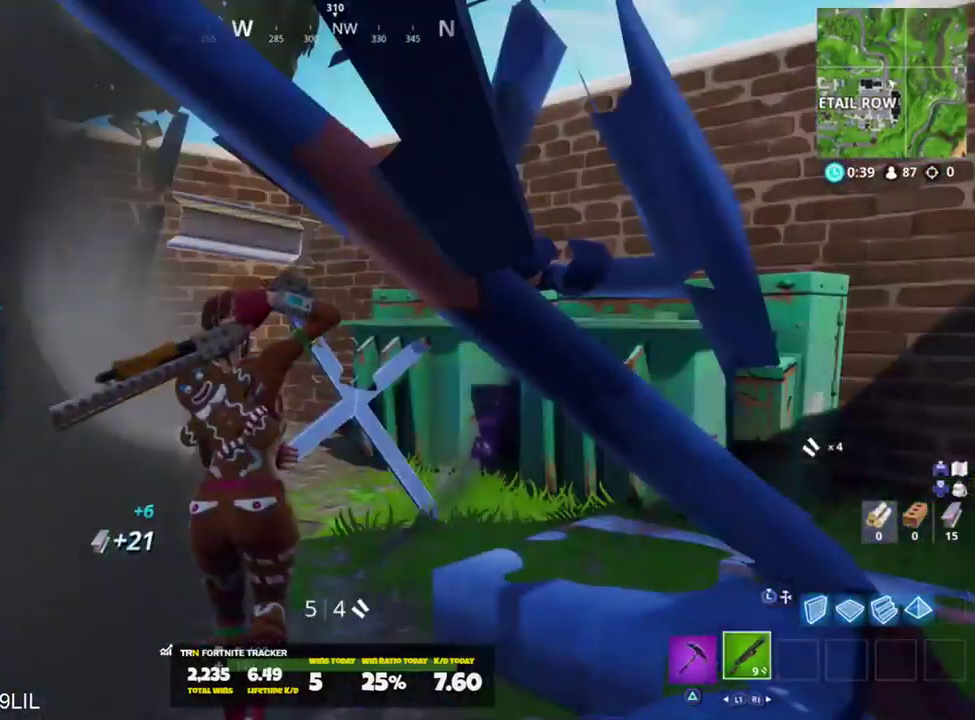
{"buttons": ["CROSS"], "left_stick": "center", "right_stick": "center", "events": [[17, "left_stick", "center"], [50, "CROSS", "up"], [117, "DPAD_UP", "down"], [217, "DPAD_UP", "up"], [250, "CROSS", "down"], [317, "CROSS", "up"], [384, "DPAD_RIGHT", "down"], [451, "CROSS", "down"], [484, "DPAD_RIGHT", "up"]]}
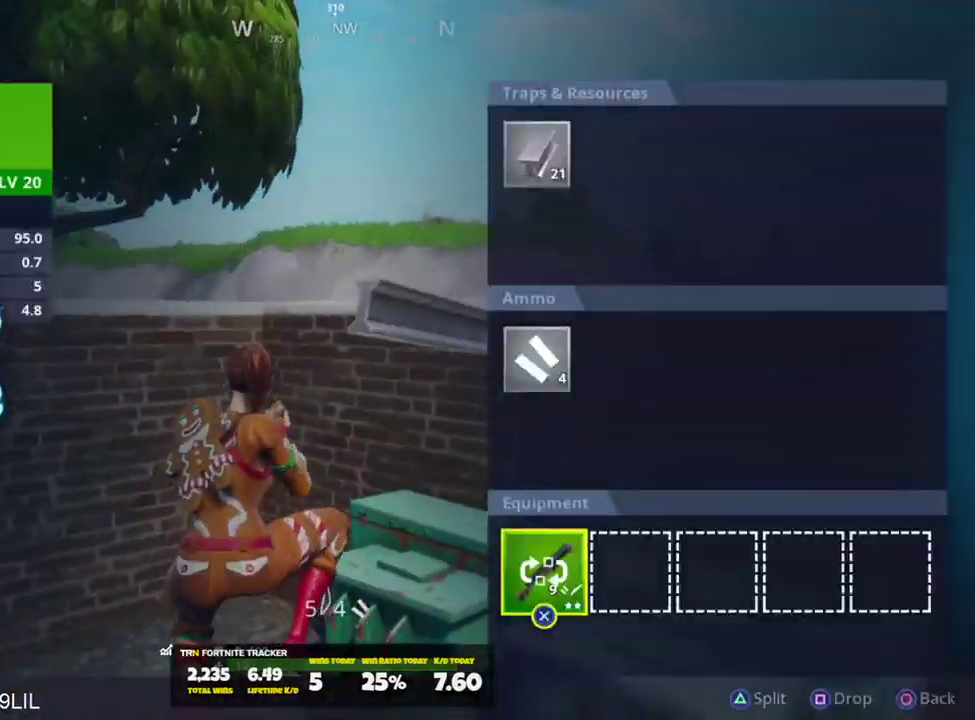
{"buttons": [], "left_stick": "up-right", "right_stick": "down-left", "events": [[16, "CROSS", "up"], [83, "CIRCLE", "down"], [116, "right_stick", "left"], [183, "CIRCLE", "up"], [250, "right_stick", "center"], [283, "left_stick", "up-right"], [383, "right_stick", "left"], [417, "CROSS", "down"], [483, "CROSS", "up"], [483, "right_stick", "down-left"]]}
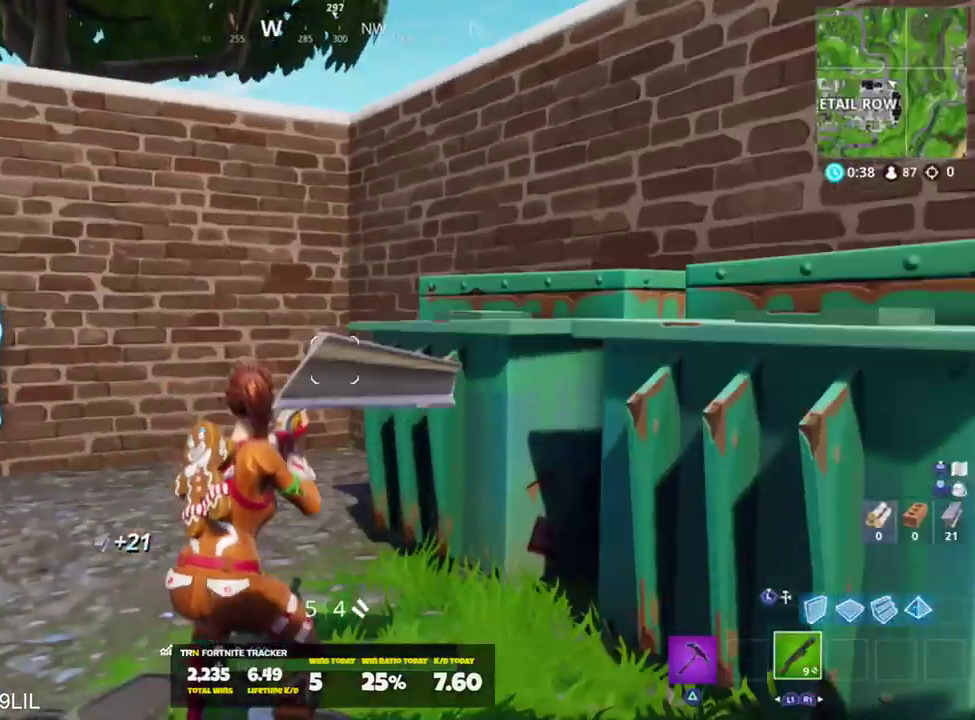
{"buttons": [], "left_stick": "left", "right_stick": "center", "events": [[84, "TRIANGLE", "down"], [84, "right_stick", "center"], [184, "TRIANGLE", "up"], [217, "left_stick", "right"], [451, "left_stick", "left"]]}
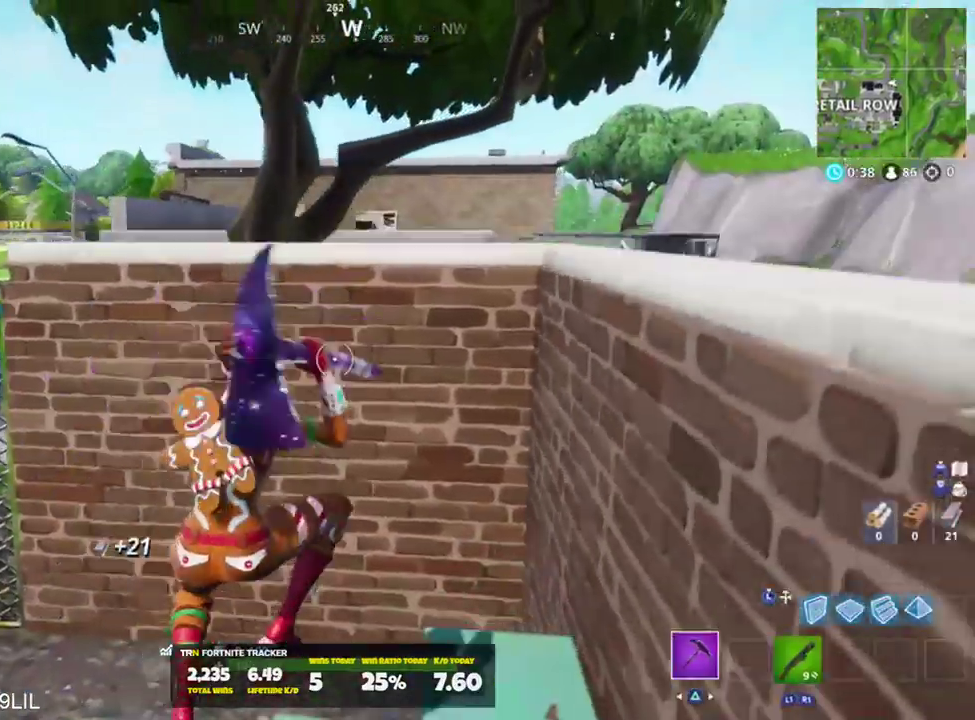
{"buttons": ["L3"], "left_stick": "up-left", "right_stick": "center", "events": [[50, "right_stick", "down"], [83, "CROSS", "down"], [83, "left_stick", "up-left"], [183, "CROSS", "up"], [250, "L3", "down"], [350, "L2", "down"], [350, "L3", "up"], [450, "L2", "up"], [483, "L3", "down"], [483, "right_stick", "center"]]}
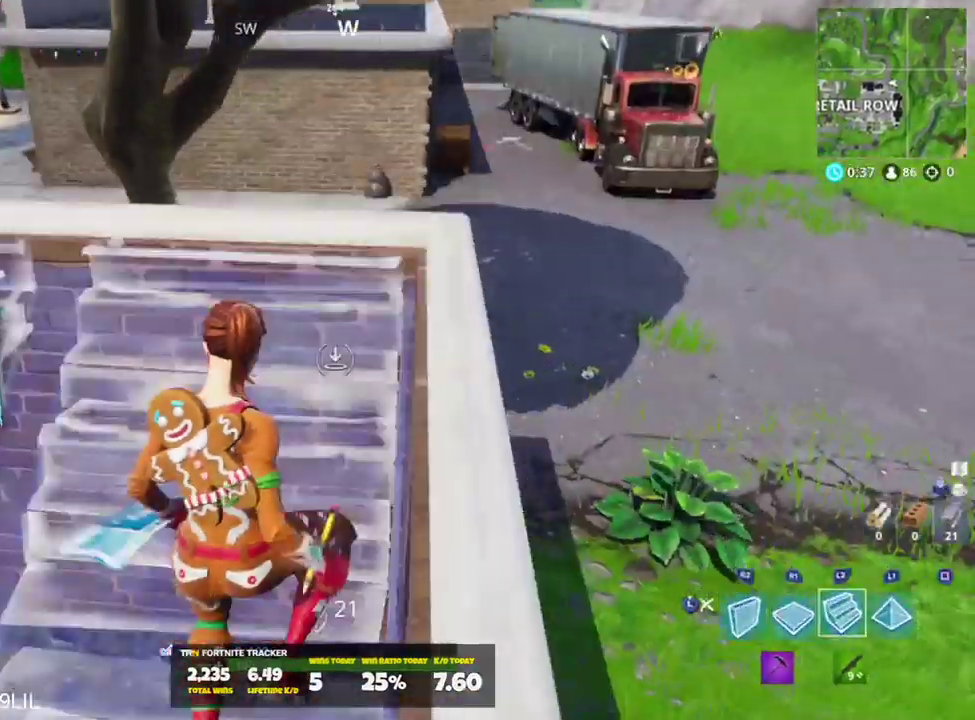
{"buttons": ["R3"], "left_stick": "up-left", "right_stick": "center", "events": [[84, "L3", "up"], [84, "right_stick", "up"], [451, "R3", "down"], [451, "right_stick", "center"]]}
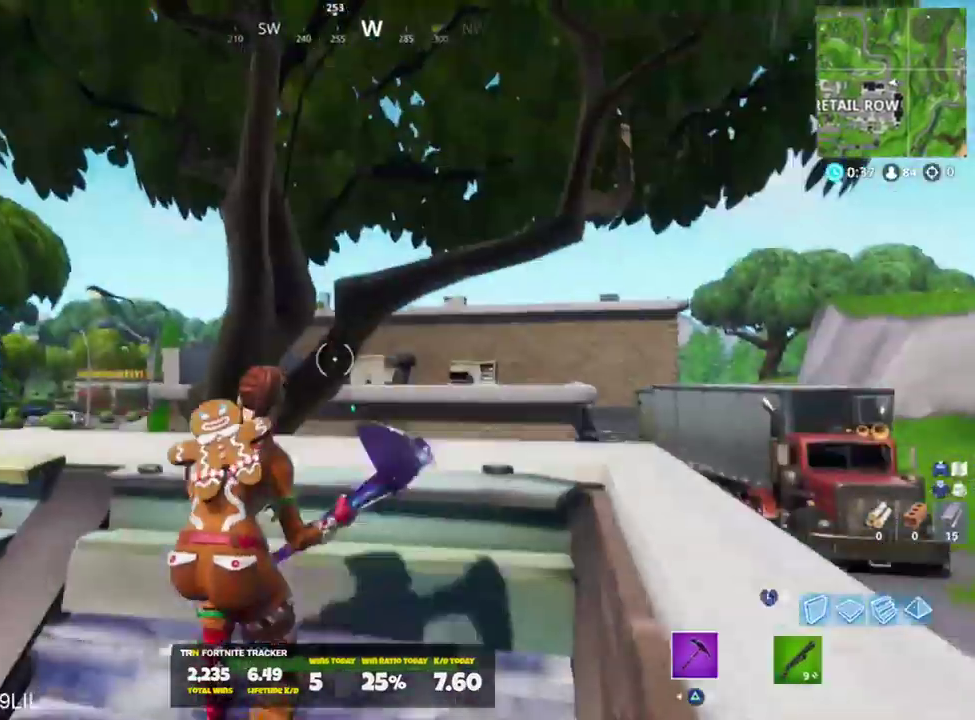
{"buttons": ["R2"], "left_stick": "right", "right_stick": "center", "events": [[50, "R3", "up"], [116, "R2", "down"], [183, "left_stick", "down-left"], [217, "right_stick", "down"], [317, "left_stick", "down-right"], [317, "right_stick", "center"], [383, "left_stick", "right"]]}
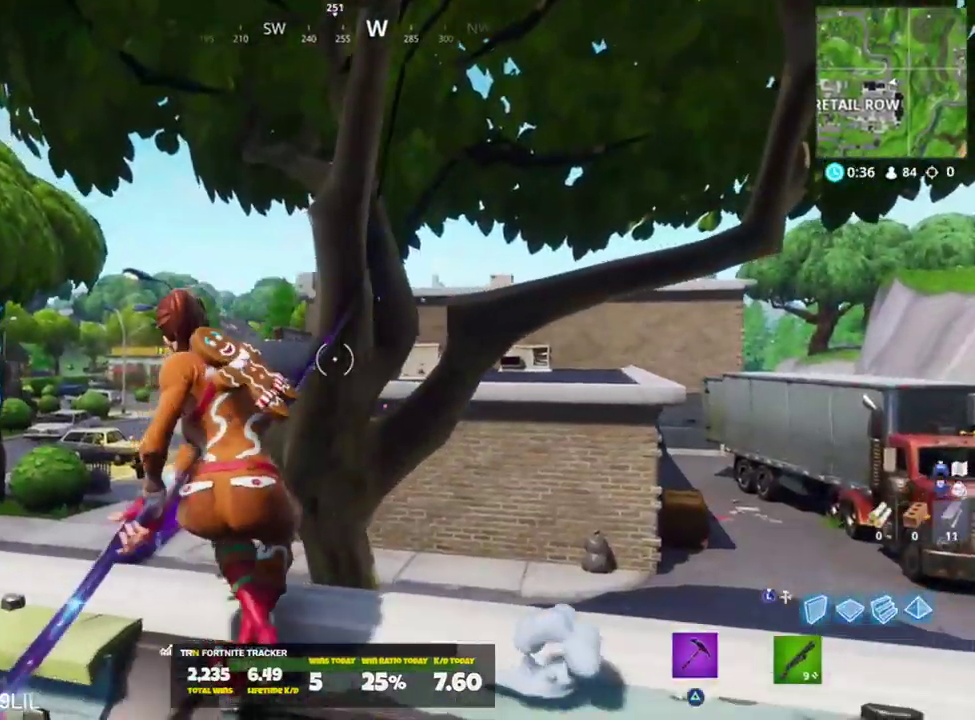
{"buttons": ["R2"], "left_stick": "up-right", "right_stick": "down", "events": [[17, "right_stick", "up-left"], [50, "left_stick", "down-right"], [84, "right_stick", "up"], [217, "left_stick", "up-left"], [217, "right_stick", "center"], [284, "CROSS", "down"], [384, "CROSS", "up"], [384, "right_stick", "down"], [484, "left_stick", "up-right"]]}
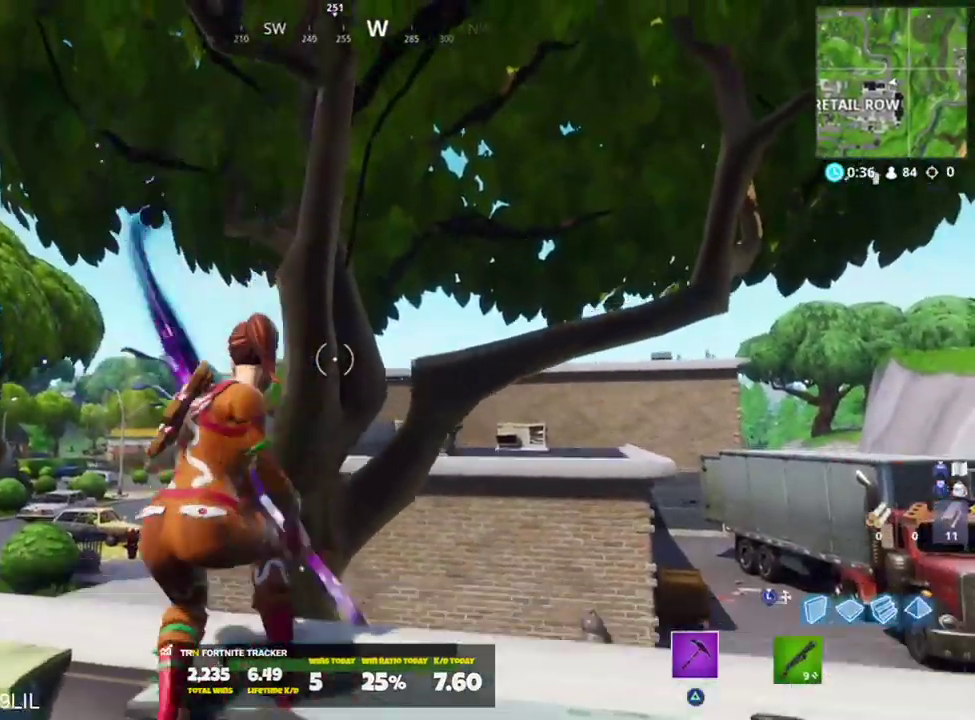
{"buttons": ["R2"], "left_stick": "left", "right_stick": "center", "events": [[16, "right_stick", "center"], [116, "left_stick", "down-right"], [183, "right_stick", "up-left"], [283, "left_stick", "left"], [350, "right_stick", "center"], [383, "R3", "down"], [450, "R3", "up"]]}
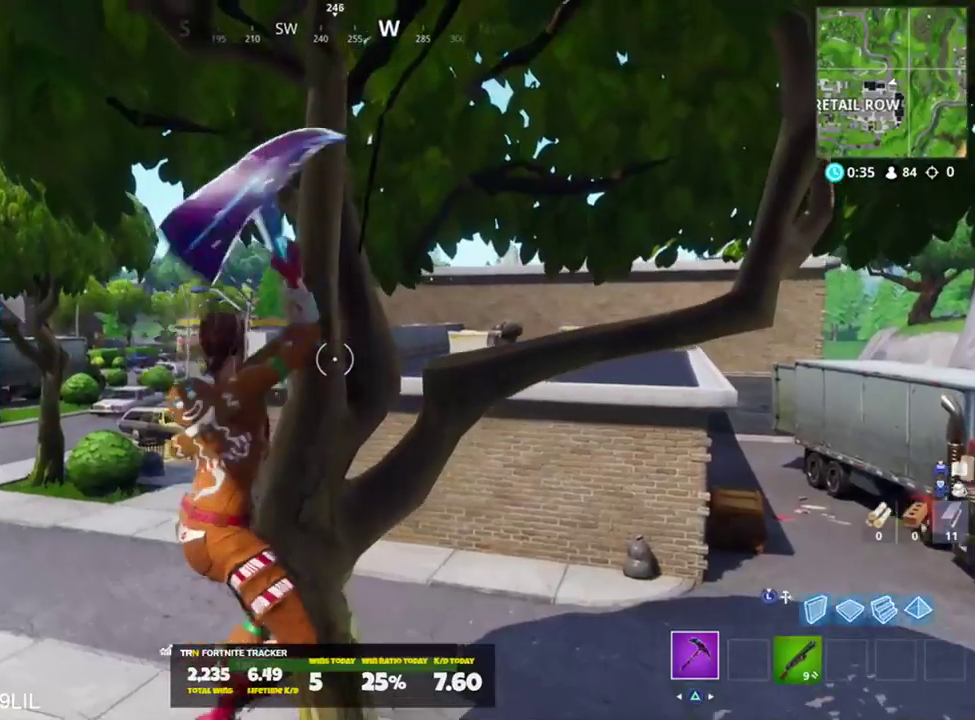
{"buttons": ["R2"], "left_stick": "left", "right_stick": "down-left", "events": [[34, "left_stick", "up"], [67, "R3", "down"], [134, "R3", "up"], [134, "left_stick", "right"], [301, "right_stick", "down"], [401, "left_stick", "left"], [434, "right_stick", "down-left"]]}
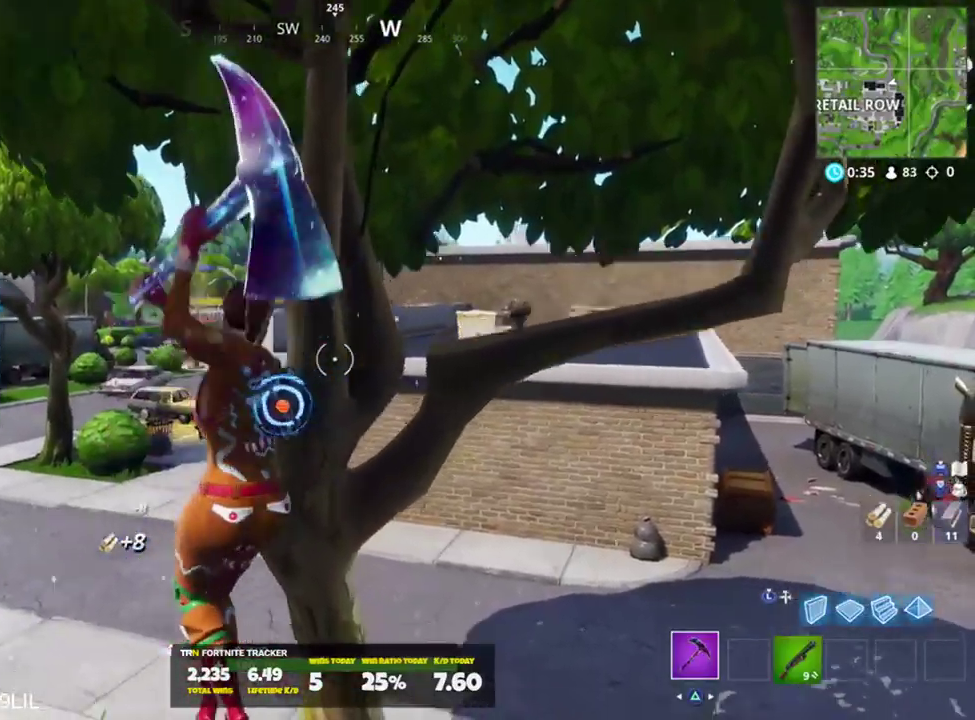
{"buttons": ["R2"], "left_stick": "down-left", "right_stick": "center", "events": [[33, "right_stick", "center"], [67, "left_stick", "up"], [167, "left_stick", "right"], [267, "left_stick", "down-right"], [267, "right_stick", "up"], [467, "right_stick", "center"], [500, "left_stick", "down-left"]]}
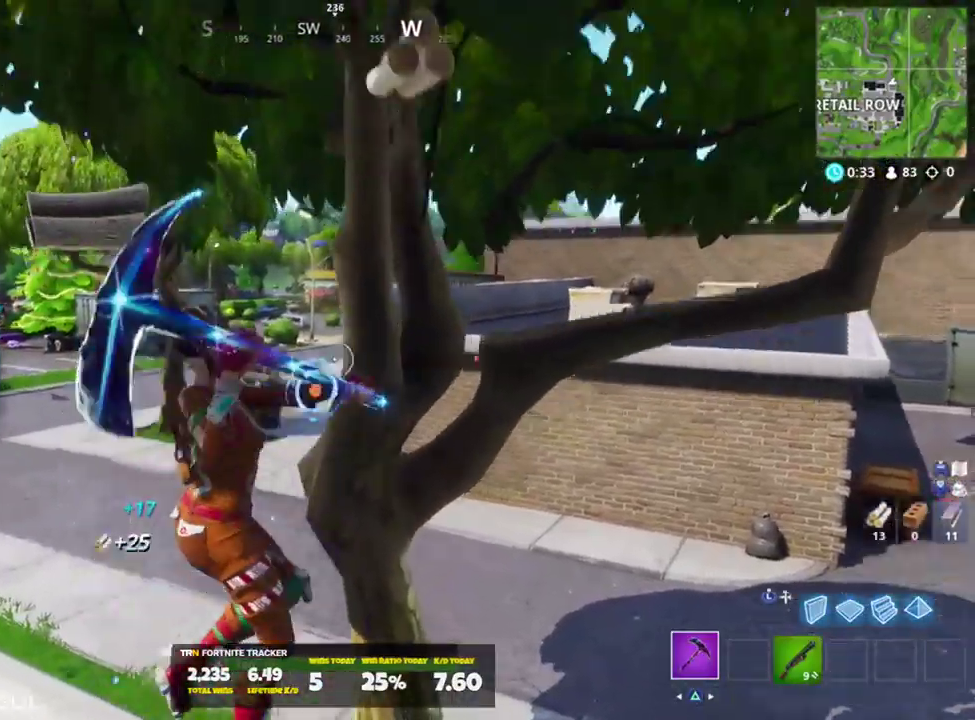
{"buttons": ["R2"], "left_stick": "up-left", "right_stick": "down", "events": [[34, "right_stick", "down"], [167, "right_stick", "center"], [201, "R3", "down"], [201, "left_stick", "up-left"], [267, "R3", "up"], [267, "left_stick", "up"], [334, "R3", "down"], [401, "R3", "up"], [468, "left_stick", "up-left"], [468, "right_stick", "down"]]}
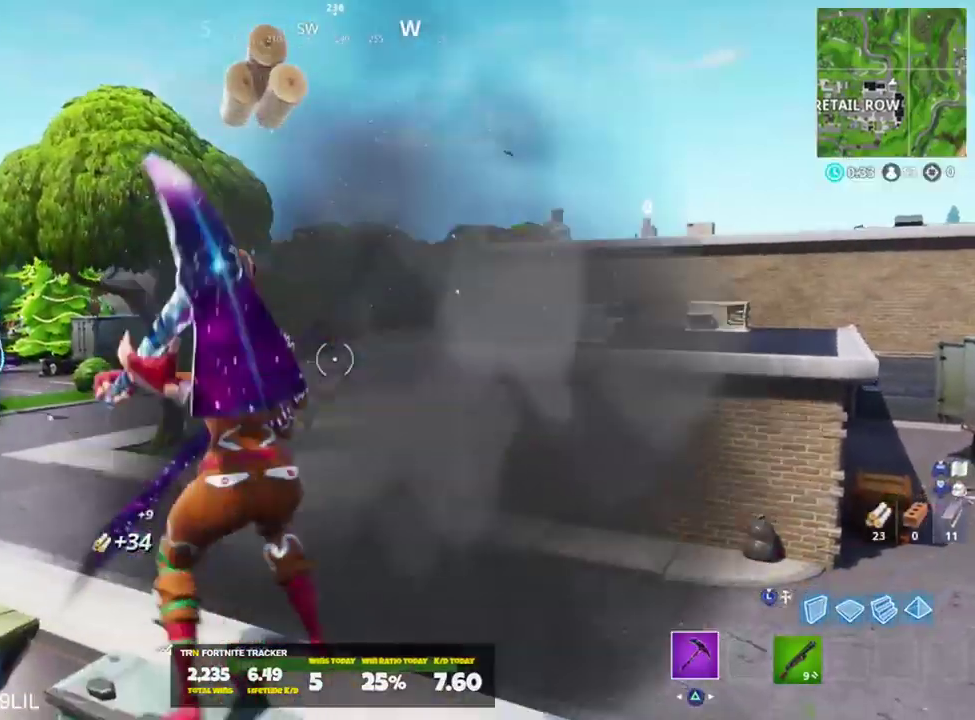
{"buttons": [], "left_stick": "up", "right_stick": "center", "events": [[133, "R1", "down"], [133, "R2", "up"], [133, "right_stick", "left"], [234, "R1", "up"], [334, "right_stick", "up"], [367, "TRIANGLE", "down"], [400, "left_stick", "up"], [400, "right_stick", "center"], [434, "TRIANGLE", "up"]]}
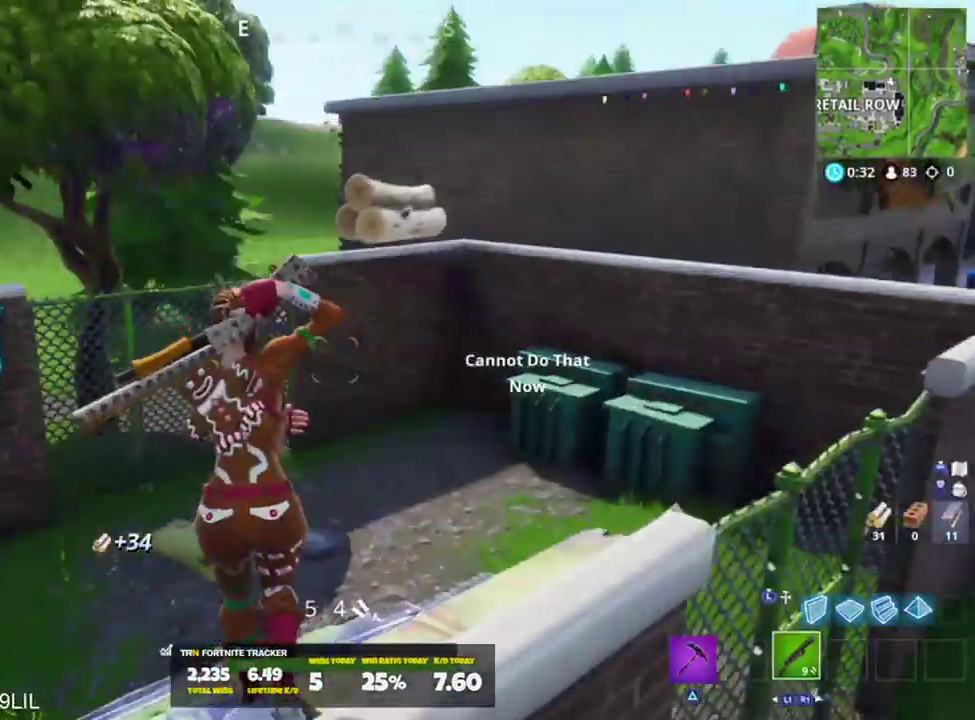
{"buttons": ["R2"], "left_stick": "up", "right_stick": "left", "events": [[301, "CROSS", "down"], [334, "right_stick", "left"], [367, "CROSS", "up"], [434, "R2", "down"]]}
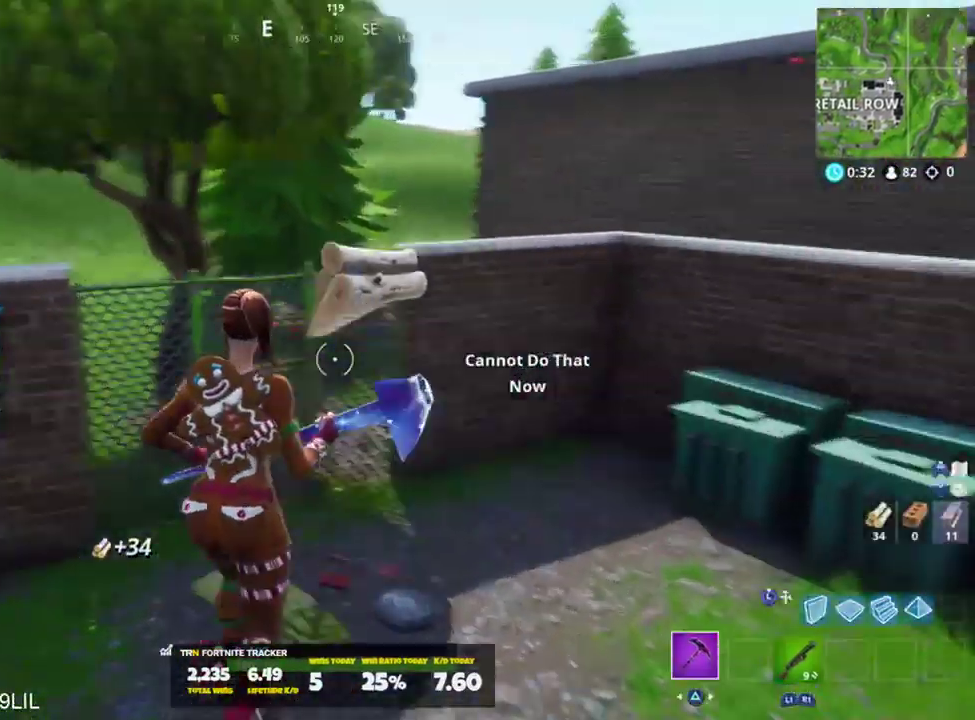
{"buttons": [], "left_stick": "up", "right_stick": "center", "events": [[33, "R1", "down"], [33, "right_stick", "center"], [100, "left_stick", "center"], [133, "R1", "up"], [167, "R2", "up"], [267, "TRIANGLE", "down"], [300, "left_stick", "up"], [367, "TRIANGLE", "up"]]}
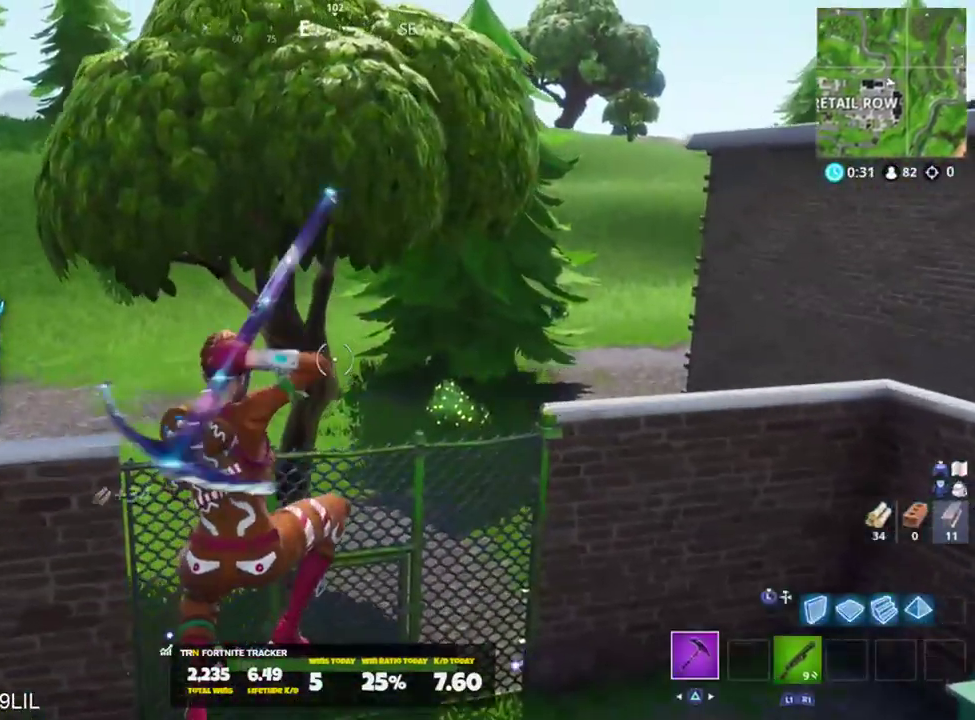
{"buttons": [], "left_stick": "up", "right_stick": "center", "events": [[201, "right_stick", "up-left"], [367, "right_stick", "center"]]}
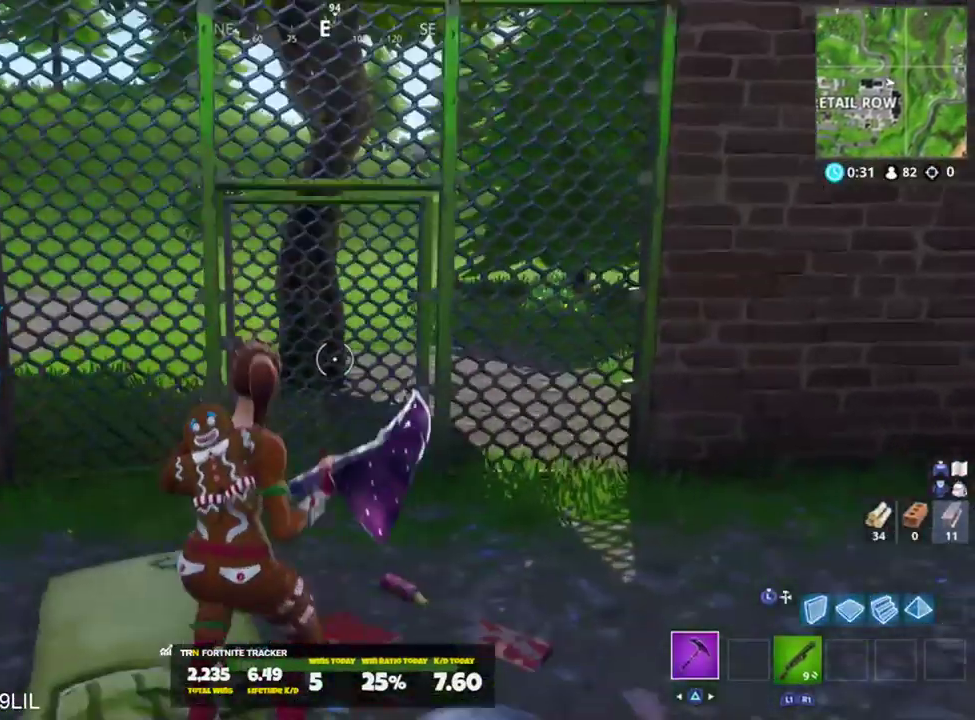
{"buttons": ["TRIANGLE"], "left_stick": "up", "right_stick": "center", "events": [[200, "right_stick", "up-left"], [234, "SQUARE", "down"], [267, "SQUARE", "up"], [367, "right_stick", "center"], [467, "TRIANGLE", "down"]]}
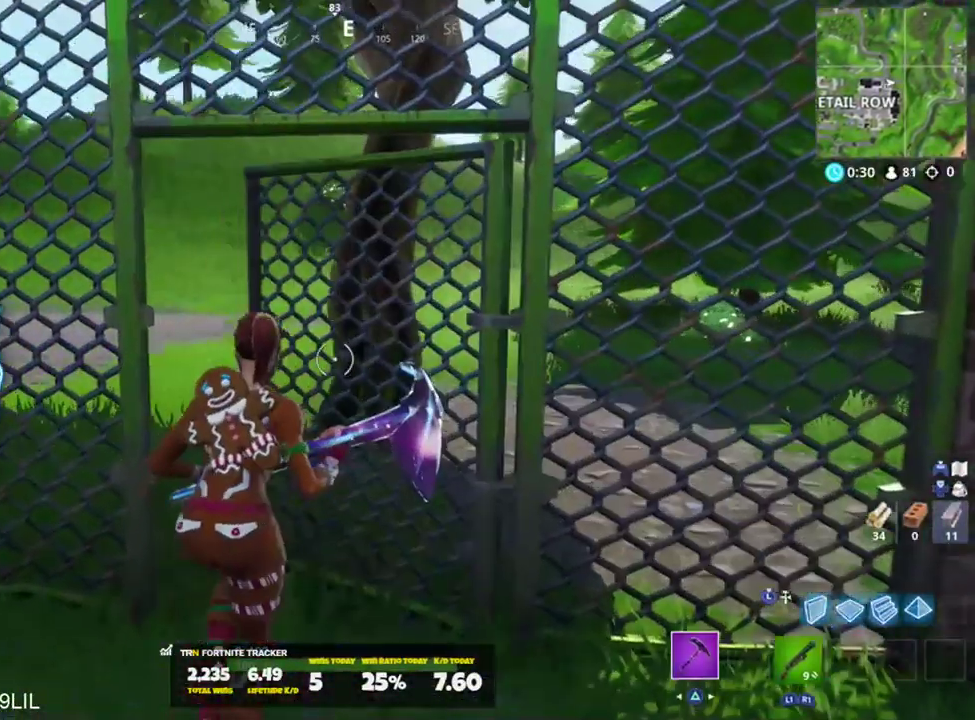
{"buttons": [], "left_stick": "up-right", "right_stick": "left", "events": [[67, "TRIANGLE", "up"], [167, "TRIANGLE", "down"], [234, "TRIANGLE", "up"], [334, "left_stick", "up-right"], [501, "right_stick", "left"]]}
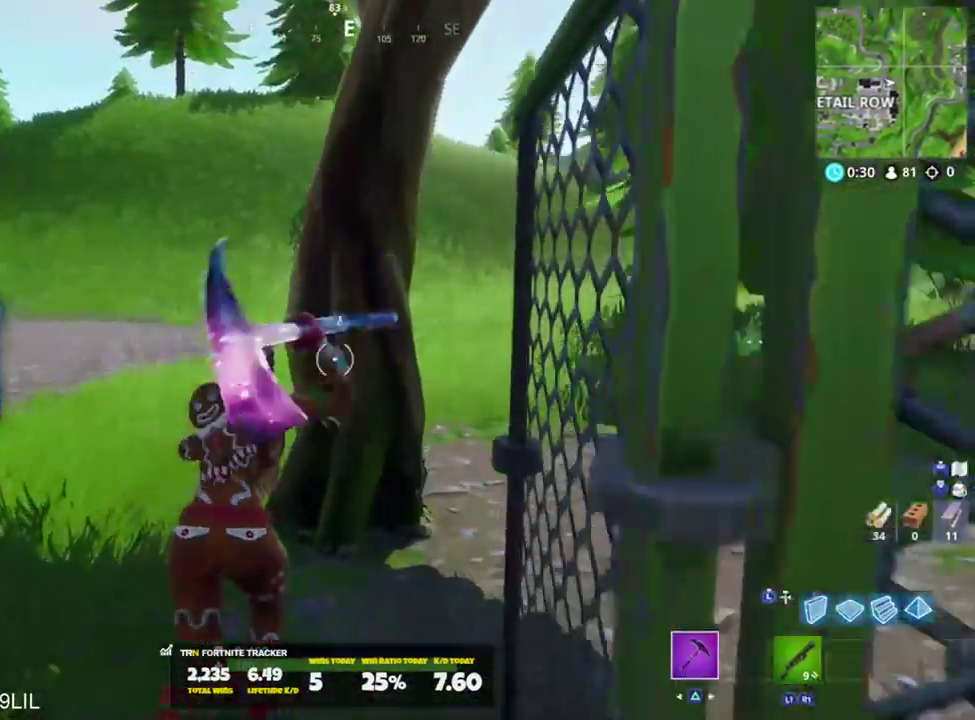
{"buttons": ["R2"], "left_stick": "down-right", "right_stick": "up-left", "events": [[33, "R2", "down"], [133, "R3", "down"], [133, "right_stick", "center"], [150, "left_stick", "right"], [200, "R3", "up"], [200, "right_stick", "left"], [367, "R3", "down"], [367, "right_stick", "up-left"], [400, "left_stick", "down-right"], [434, "R3", "up"]]}
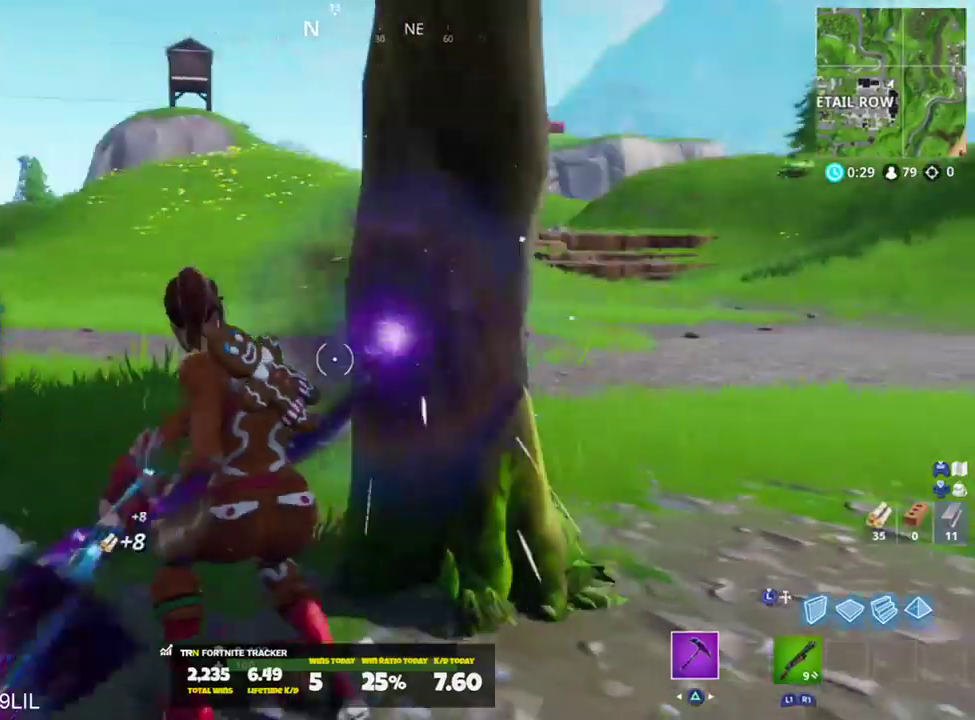
{"buttons": ["R2"], "left_stick": "up-right", "right_stick": "up-left", "events": [[67, "right_stick", "center"], [134, "left_stick", "down-left"], [134, "right_stick", "down"], [201, "left_stick", "left"], [301, "R3", "down"], [301, "left_stick", "up-left"], [367, "R3", "up"], [367, "right_stick", "center"], [401, "left_stick", "up-right"], [468, "right_stick", "up-left"]]}